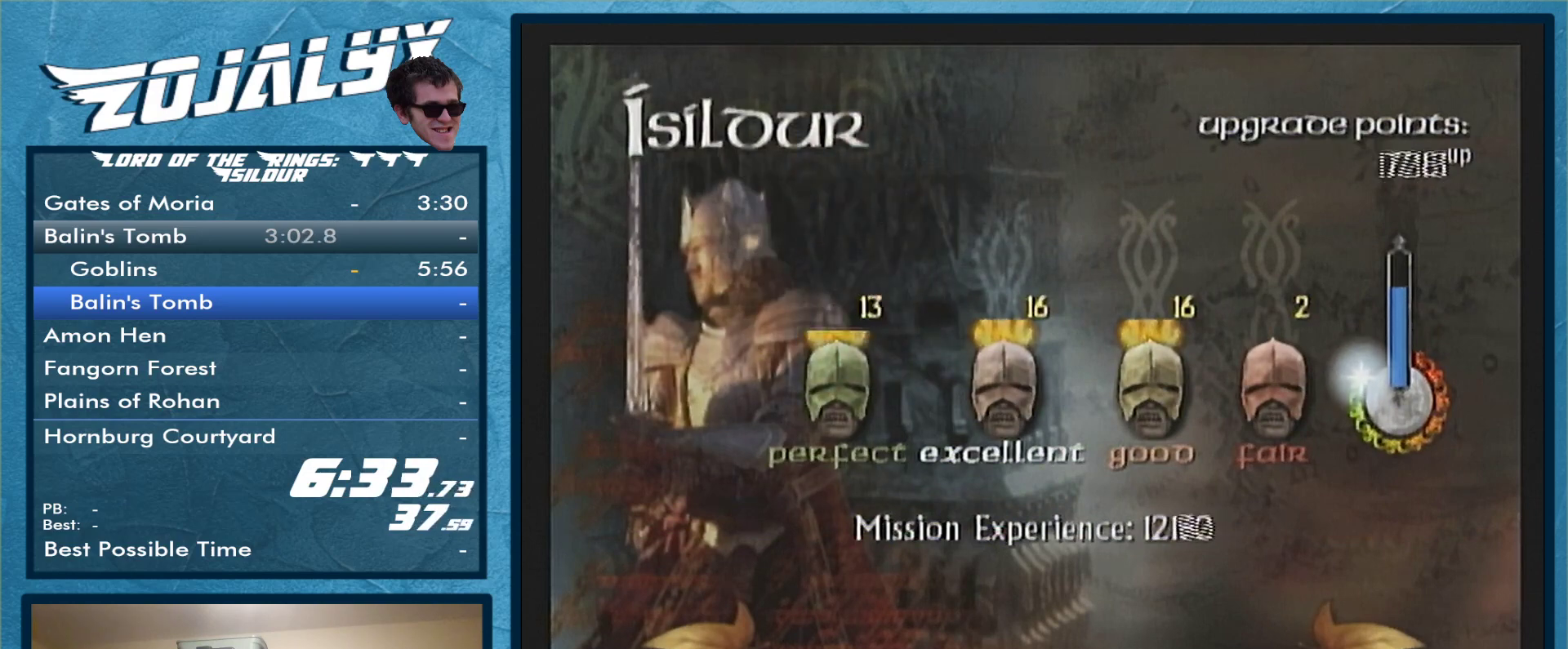
Gameplay with a controller (Nintendo layout); each line is a JSON object with the inputs held at the frame after it. "events" lists button and stick changes between this image and that frame as [ms after this image, input, new state], when the widget could be followed in between. Not read: L3 R1 R2 R3.
{"buttons": [], "left_stick": "center", "right_stick": "center", "events": [[33, "A", "down"], [133, "A", "up"], [200, "A", "down"], [300, "A", "up"], [400, "A", "down"], [500, "A", "up"]]}
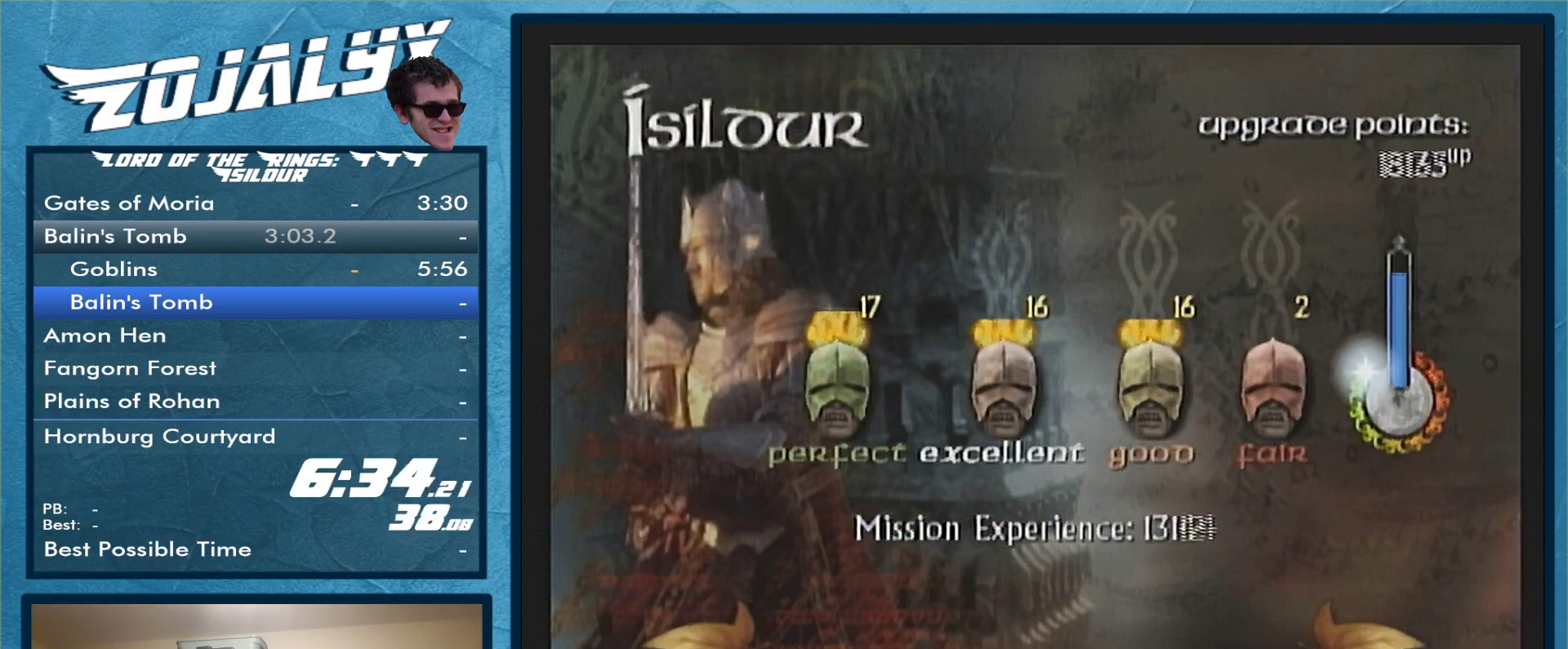
{"buttons": [], "left_stick": "center", "right_stick": "center", "events": [[67, "A", "down"], [167, "A", "up"], [233, "A", "down"], [333, "A", "up"], [400, "A", "down"], [500, "A", "up"]]}
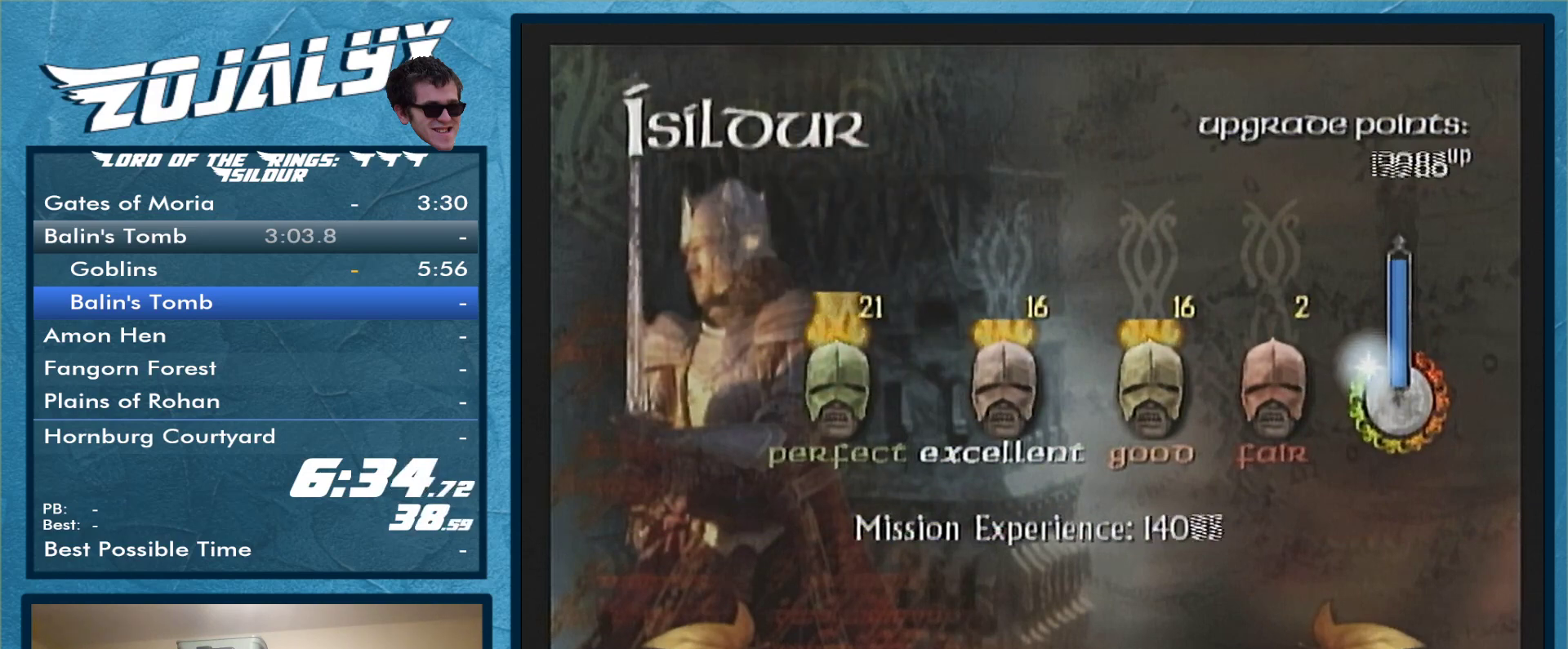
{"buttons": ["A"], "left_stick": "center", "right_stick": "center", "events": [[100, "A", "down"], [167, "A", "up"], [233, "A", "down"], [333, "A", "up"], [467, "A", "down"]]}
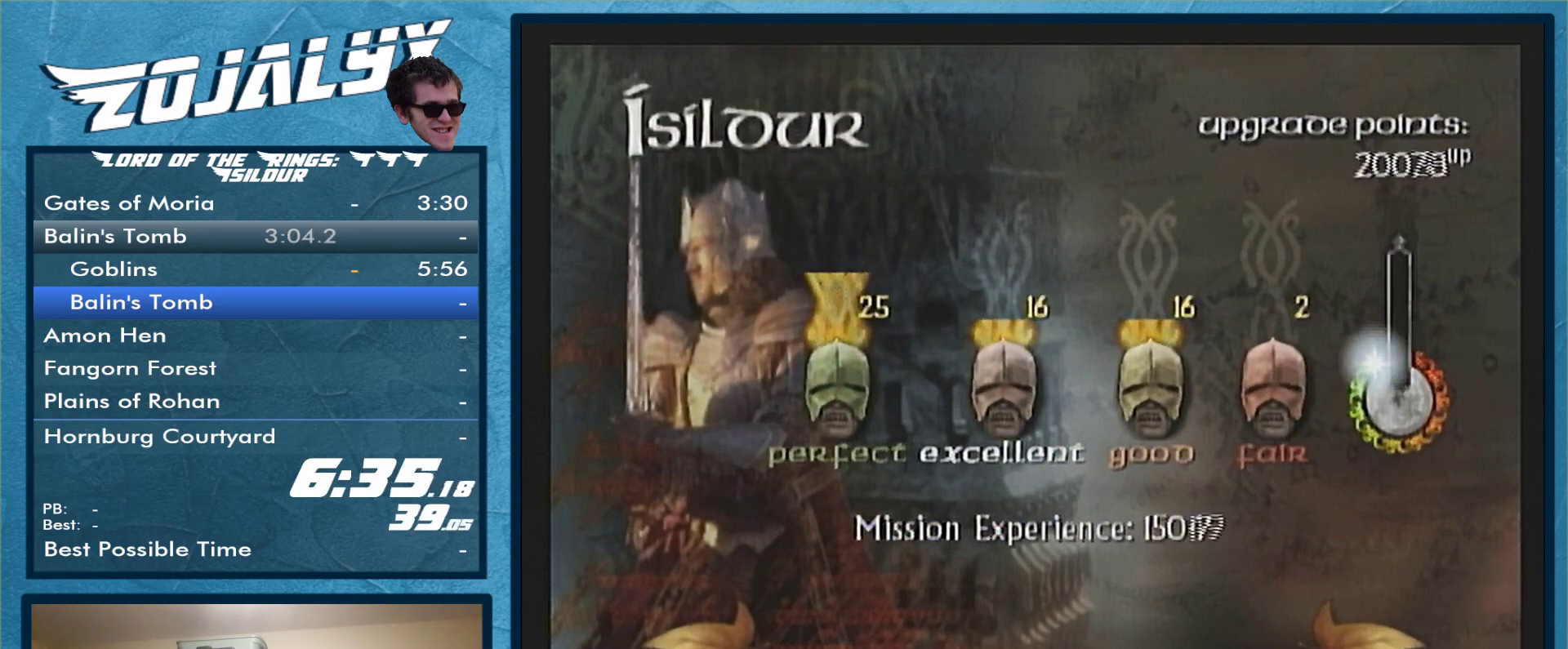
{"buttons": [], "left_stick": "center", "right_stick": "center", "events": [[33, "A", "up"], [67, "A", "down"], [167, "A", "up"], [233, "A", "down"], [300, "A", "up"], [400, "A", "down"], [500, "A", "up"]]}
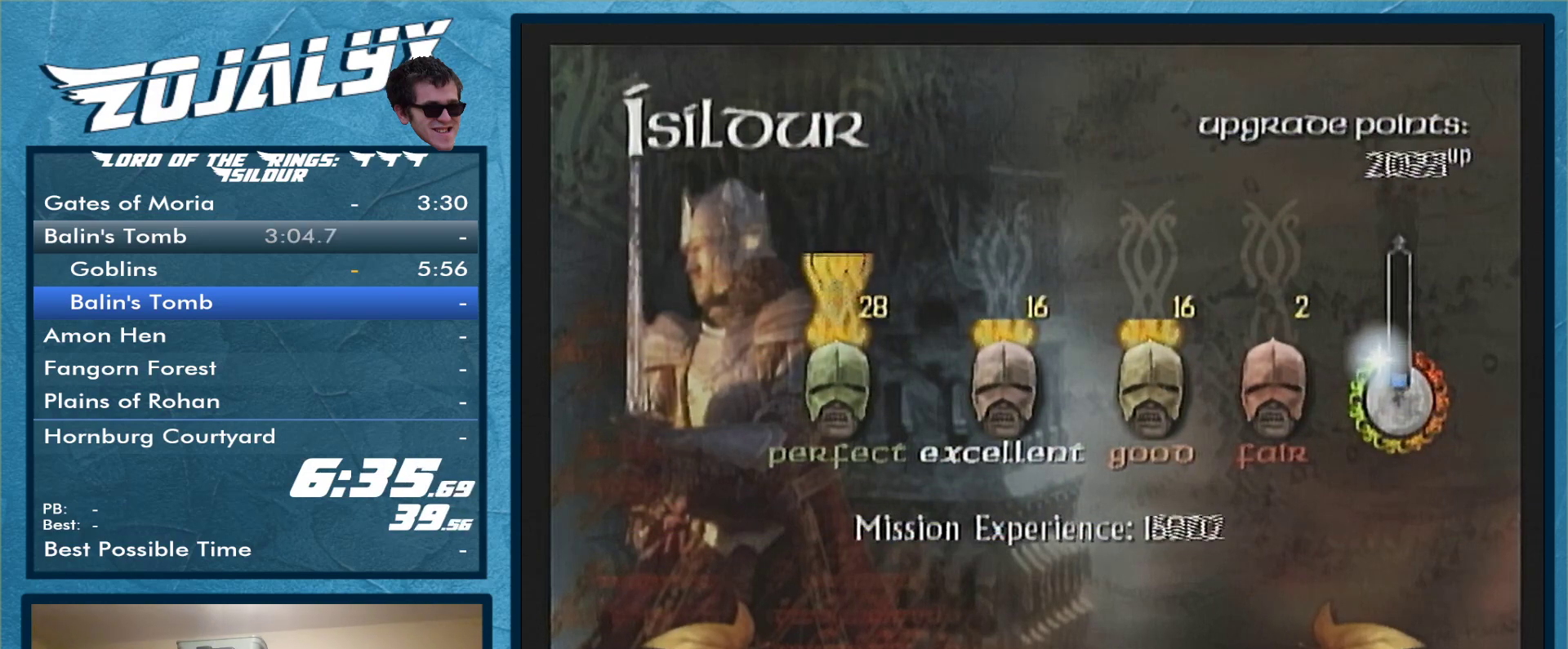
{"buttons": [], "left_stick": "center", "right_stick": "center", "events": [[67, "A", "down"], [133, "A", "up"], [200, "A", "down"], [300, "A", "up"], [367, "A", "down"], [467, "A", "up"]]}
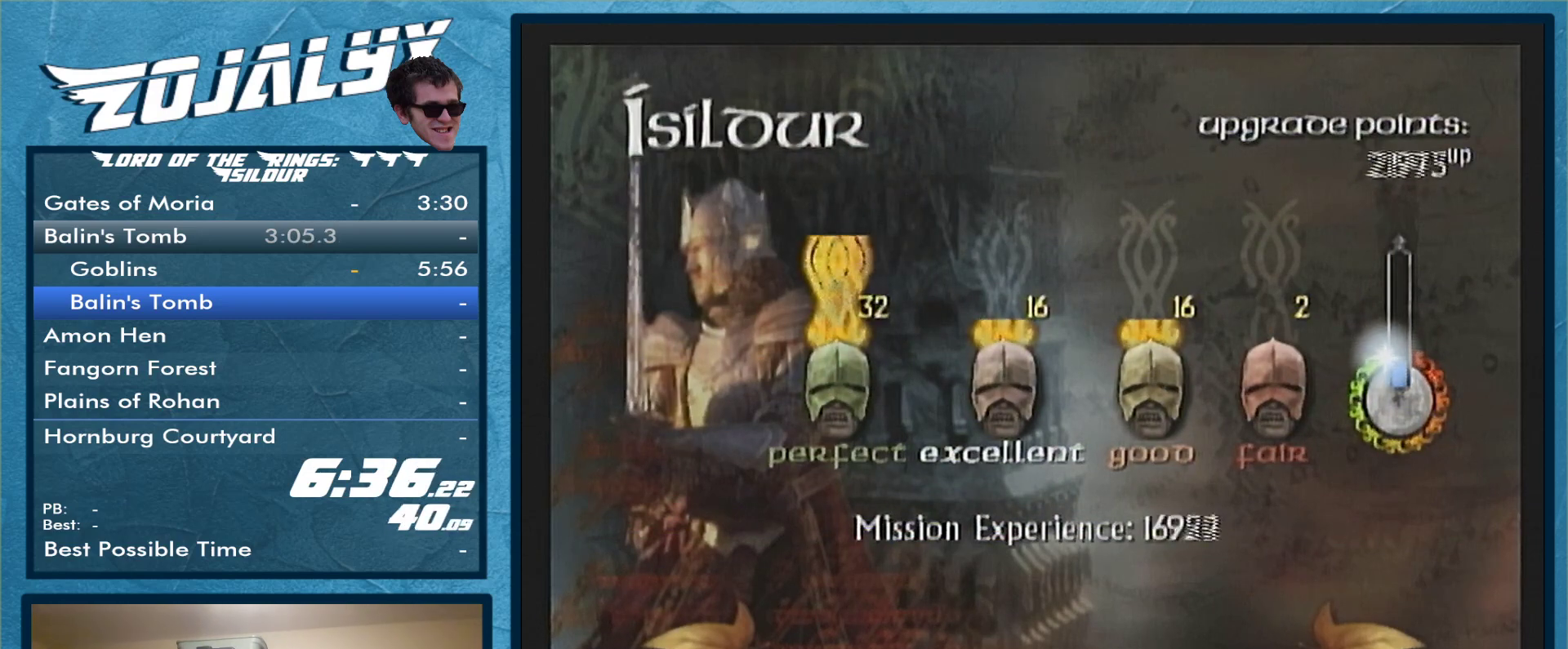
{"buttons": [], "left_stick": "center", "right_stick": "center", "events": [[33, "A", "down"], [100, "A", "up"], [200, "A", "down"], [267, "A", "up"], [367, "A", "down"], [433, "A", "up"]]}
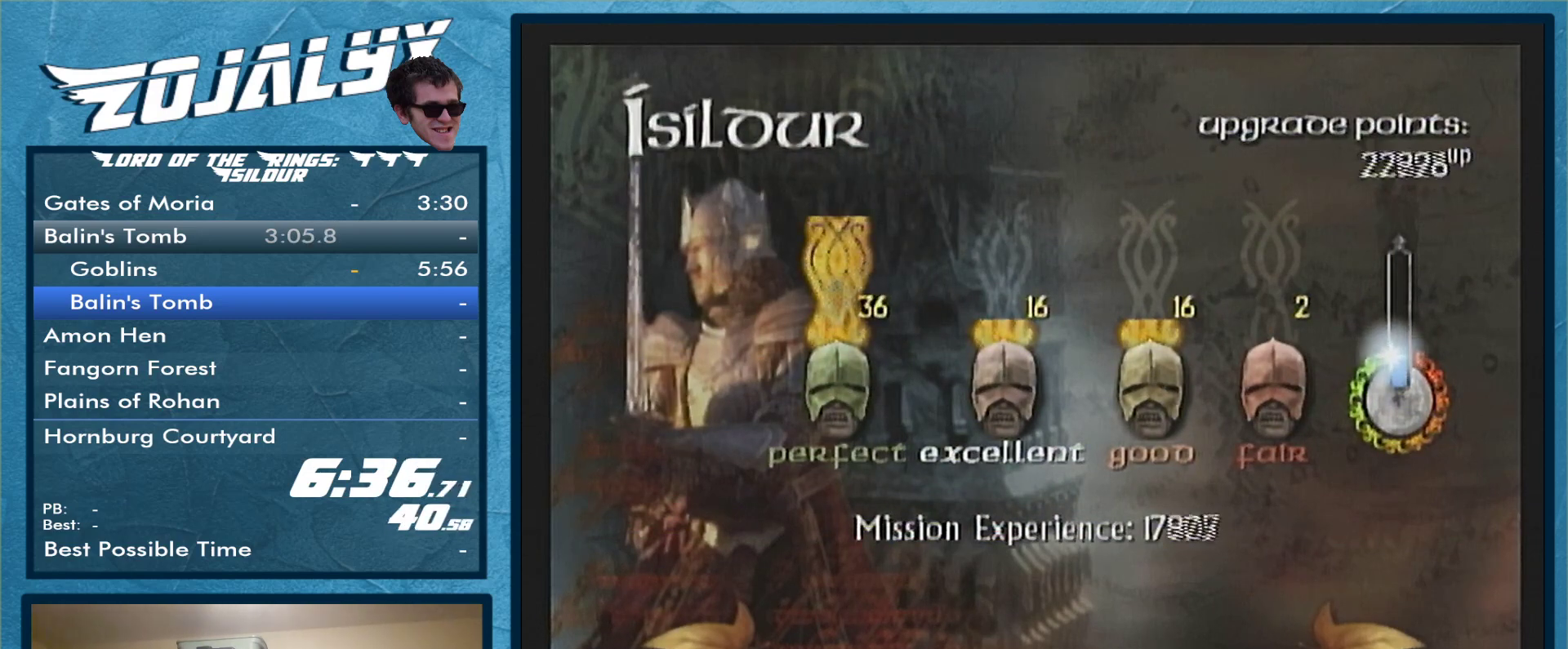
{"buttons": [], "left_stick": "center", "right_stick": "center", "events": [[33, "A", "down"], [100, "right_stick", "left"], [133, "A", "up"], [167, "right_stick", "center"], [200, "A", "down"], [267, "A", "up"], [367, "A", "down"], [467, "A", "up"]]}
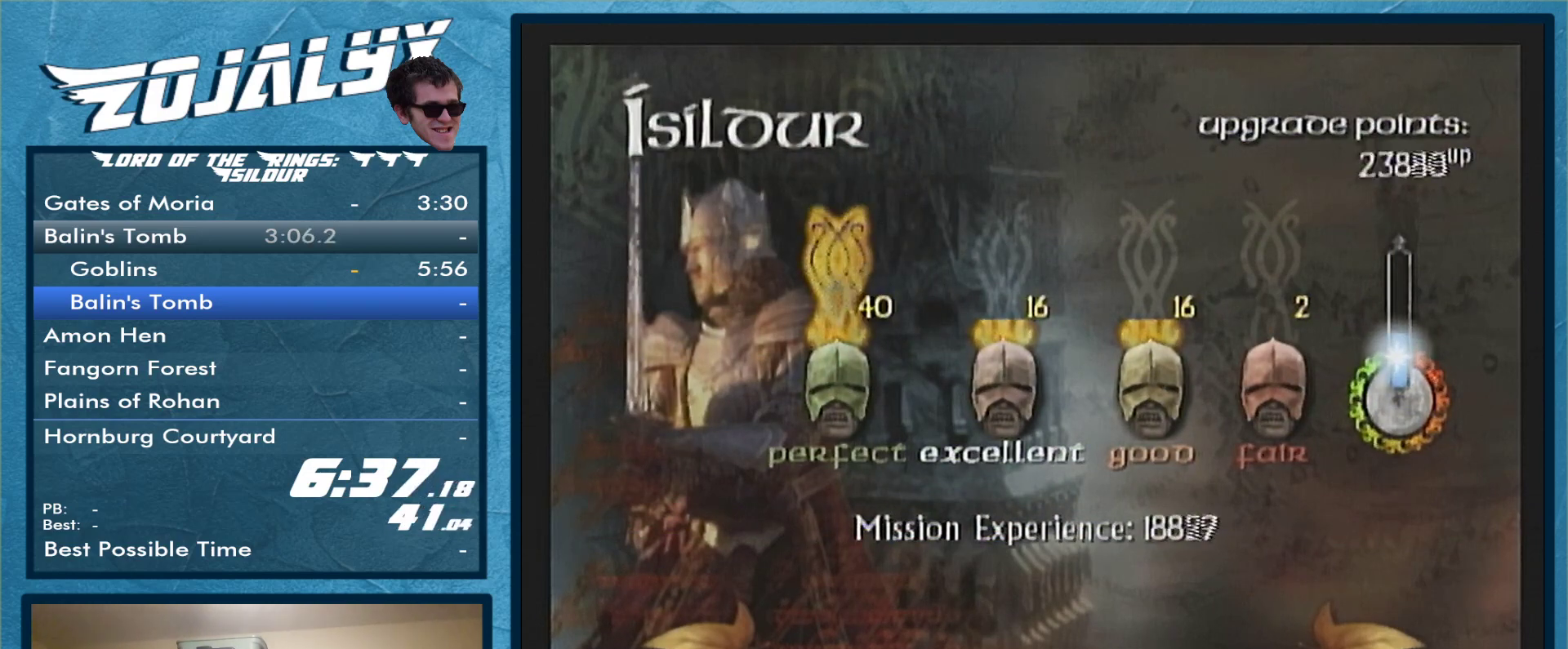
{"buttons": [], "left_stick": "center", "right_stick": "center", "events": [[33, "A", "down"], [100, "A", "up"], [200, "A", "down"], [267, "A", "up"], [367, "A", "down"], [467, "A", "up"]]}
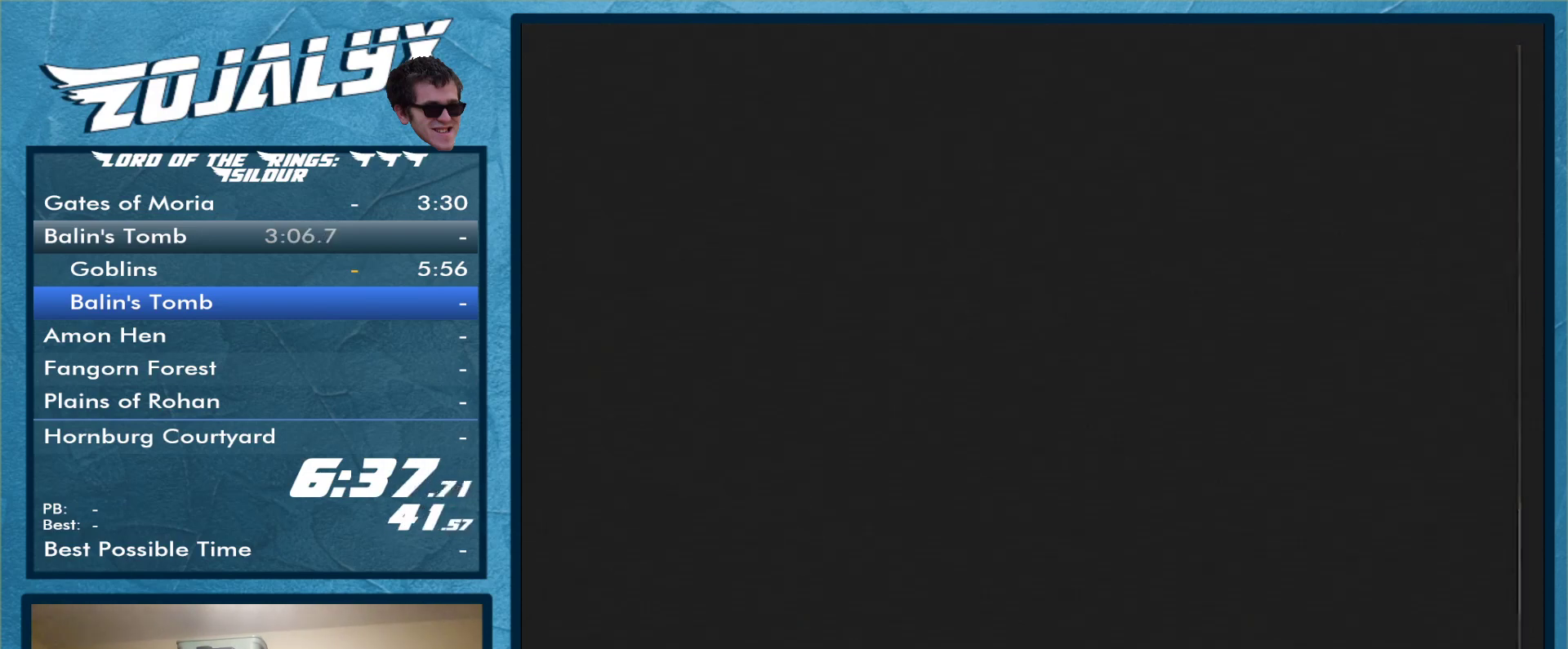
{"buttons": [], "left_stick": "center", "right_stick": "center", "events": [[33, "A", "down"], [100, "A", "up"]]}
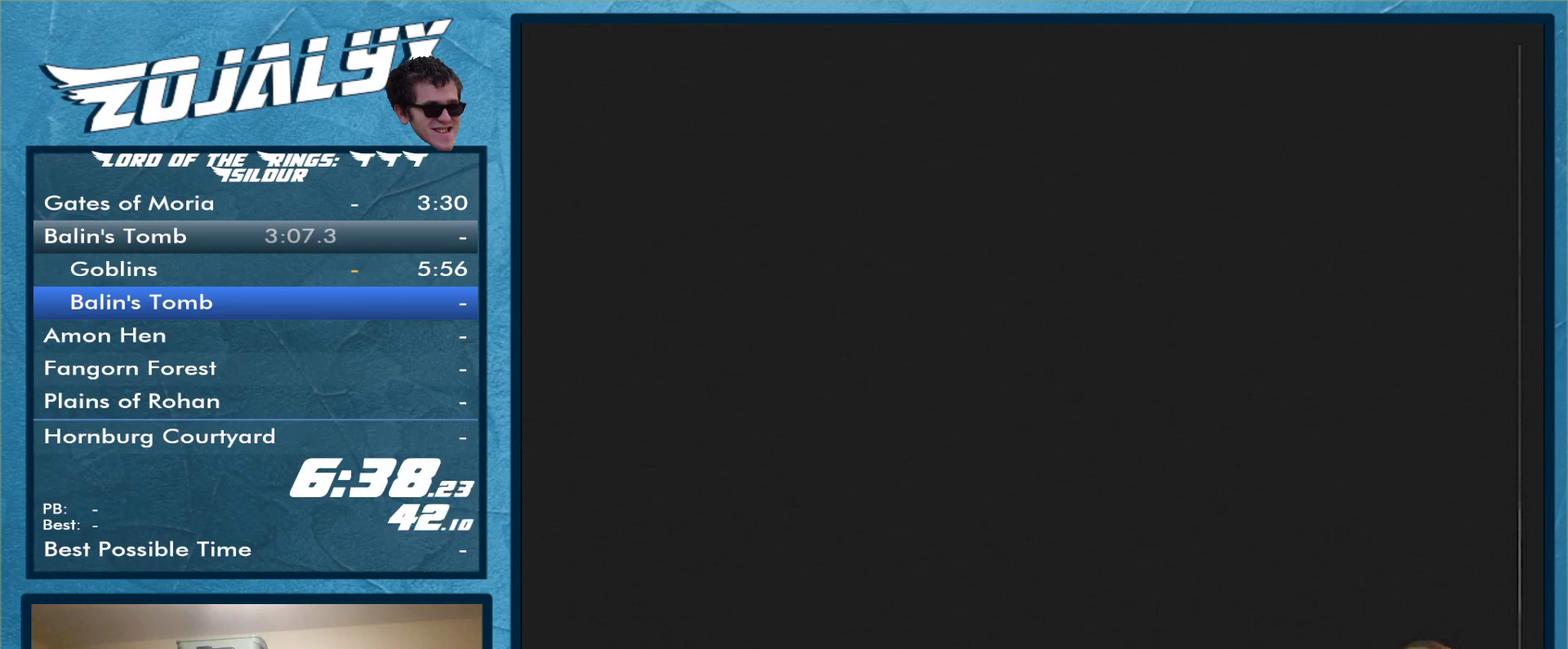
{"buttons": [], "left_stick": "center", "right_stick": "center", "events": []}
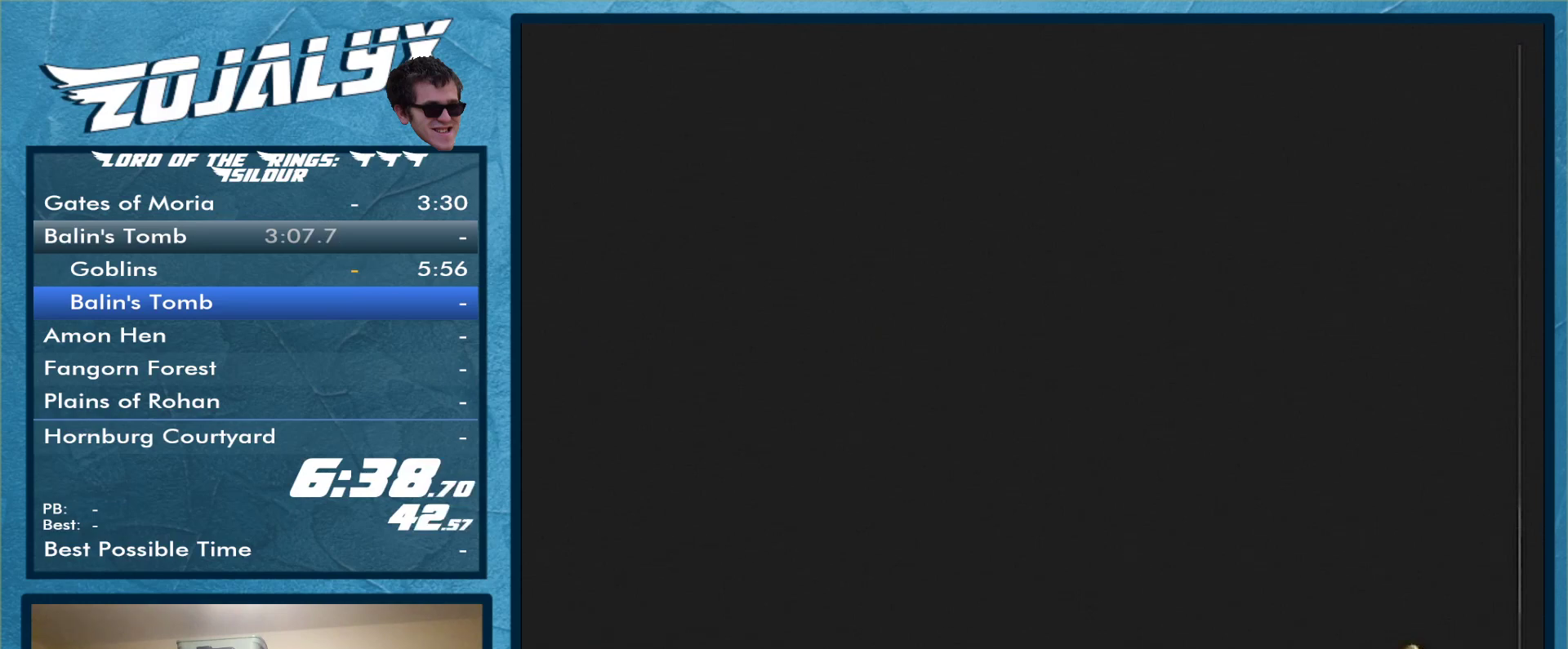
{"buttons": [], "left_stick": "center", "right_stick": "center", "events": []}
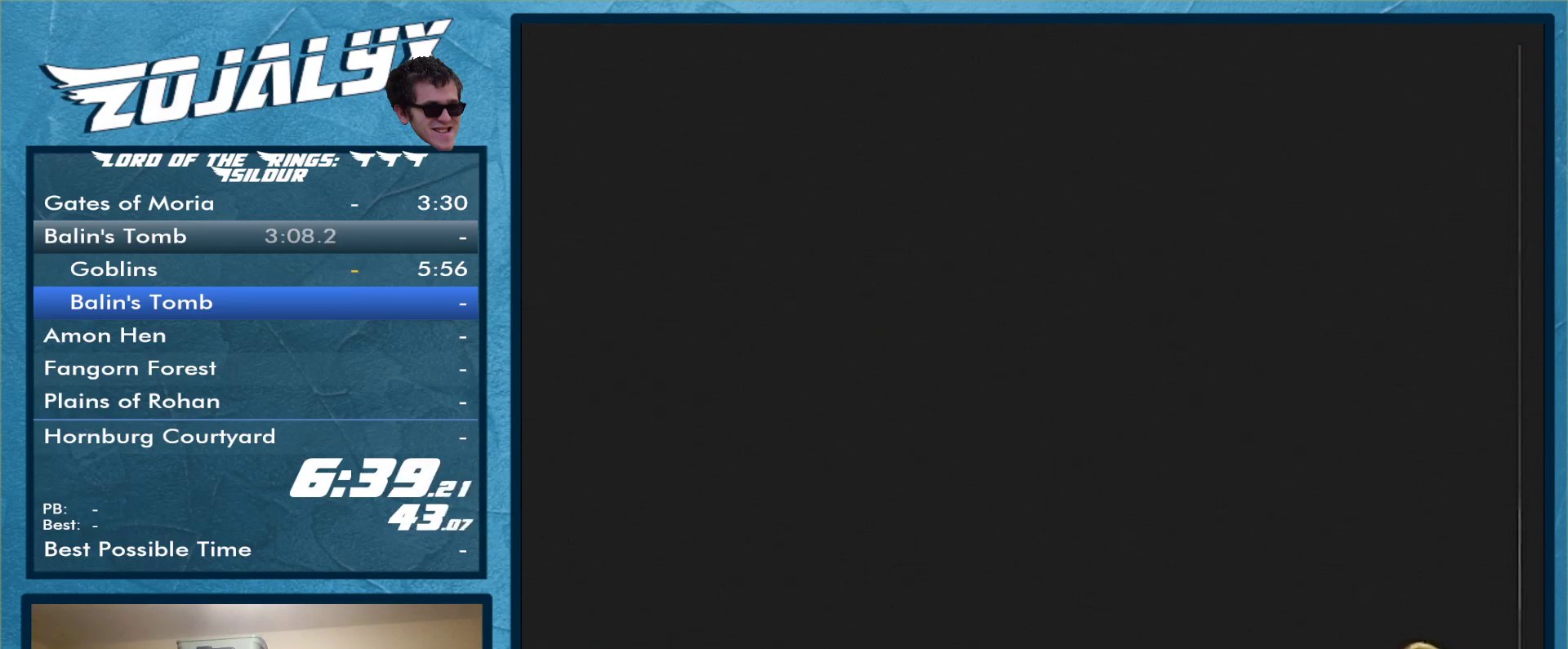
{"buttons": [], "left_stick": "center", "right_stick": "center", "events": []}
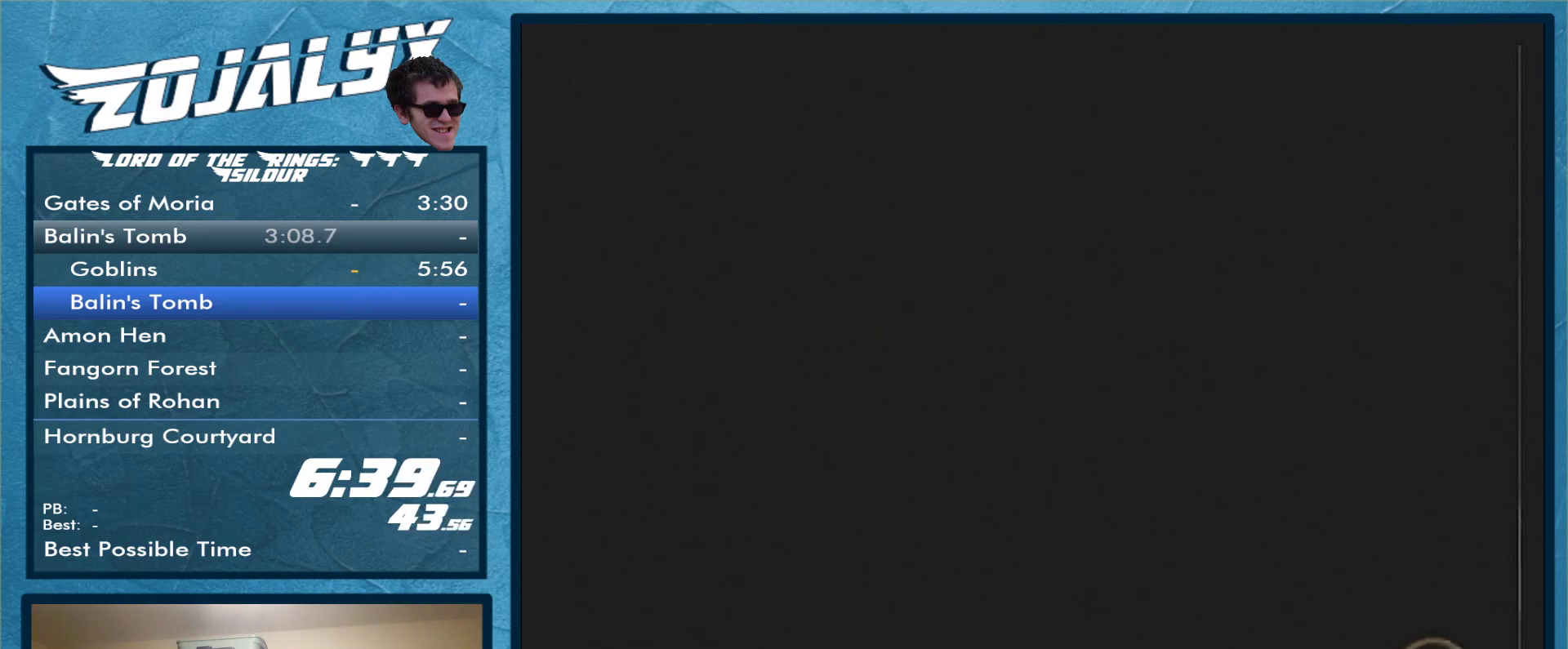
{"buttons": [], "left_stick": "right", "right_stick": "center", "events": [[500, "left_stick", "right"]]}
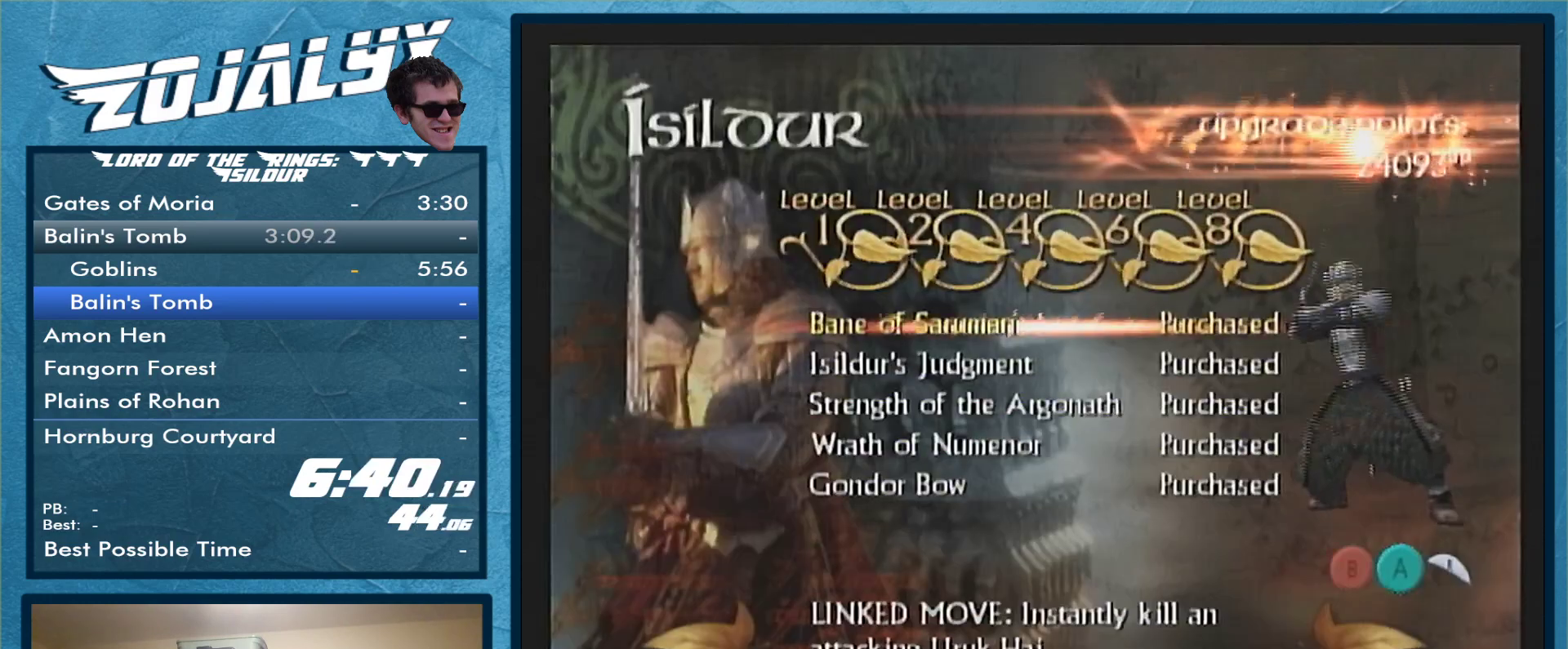
{"buttons": ["A"], "left_stick": "center", "right_stick": "center", "events": [[100, "left_stick", "center"], [133, "A", "down"], [167, "A", "up"], [167, "left_stick", "up"], [267, "A", "down"], [300, "left_stick", "center"], [333, "A", "up"], [367, "left_stick", "down-right"], [433, "A", "down"], [467, "left_stick", "center"]]}
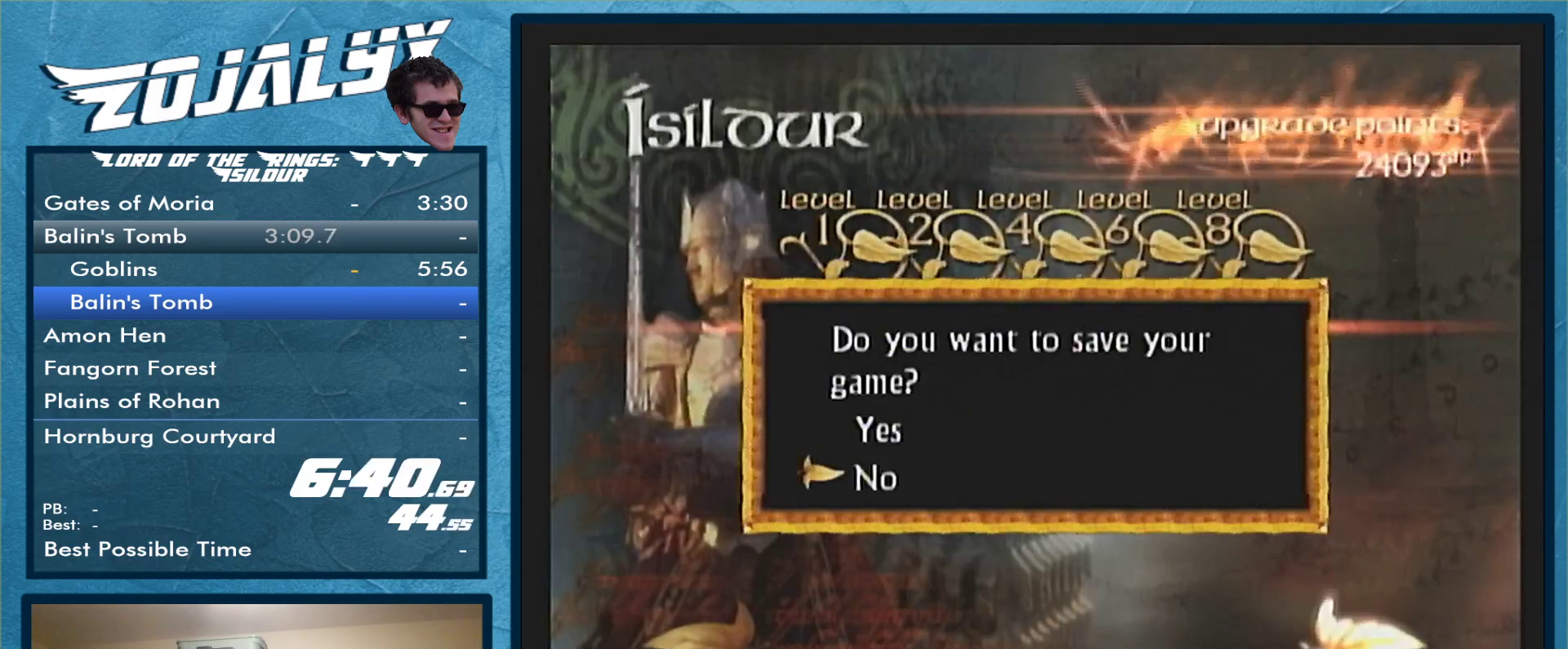
{"buttons": [], "left_stick": "up-left", "right_stick": "center", "events": [[33, "A", "up"], [267, "left_stick", "left"], [367, "left_stick", "center"], [433, "left_stick", "up-left"]]}
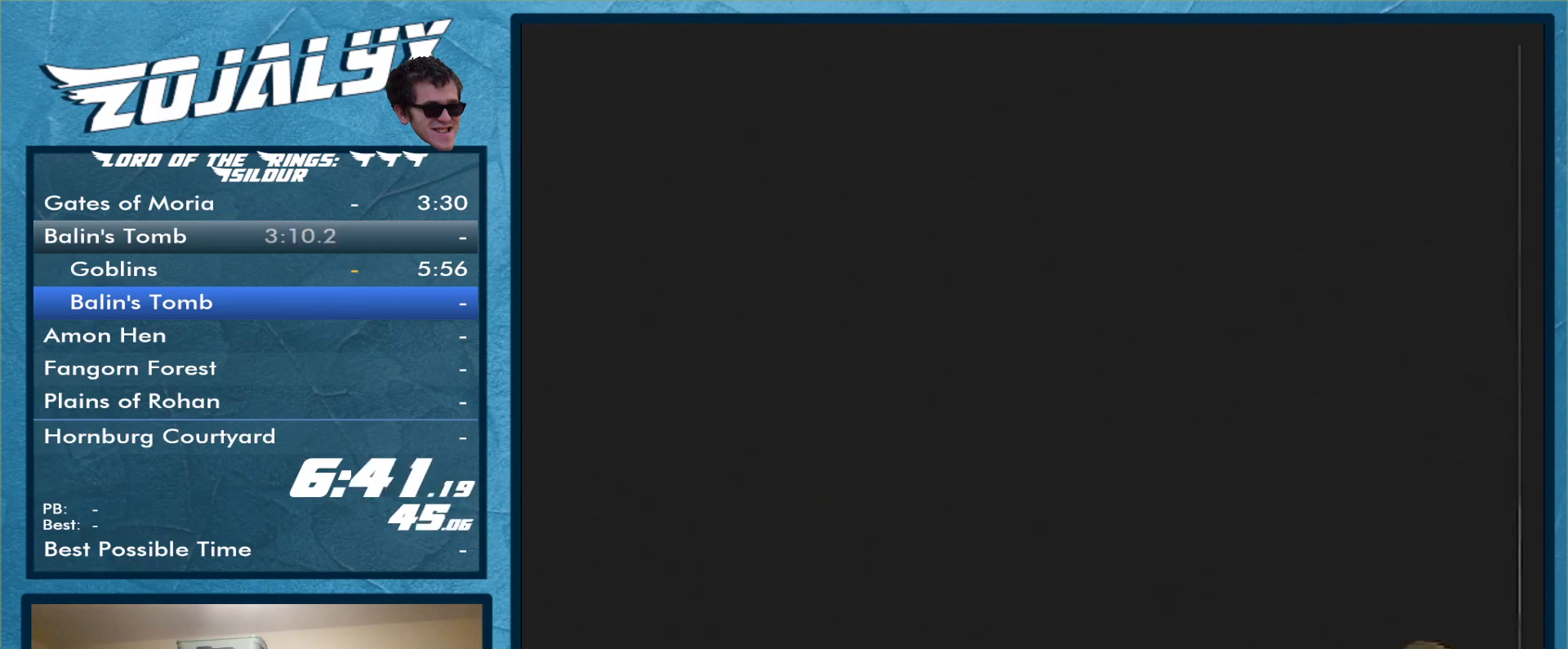
{"buttons": [], "left_stick": "left", "right_stick": "center", "events": [[67, "left_stick", "center"], [133, "left_stick", "left"], [233, "left_stick", "center"], [300, "left_stick", "left"]]}
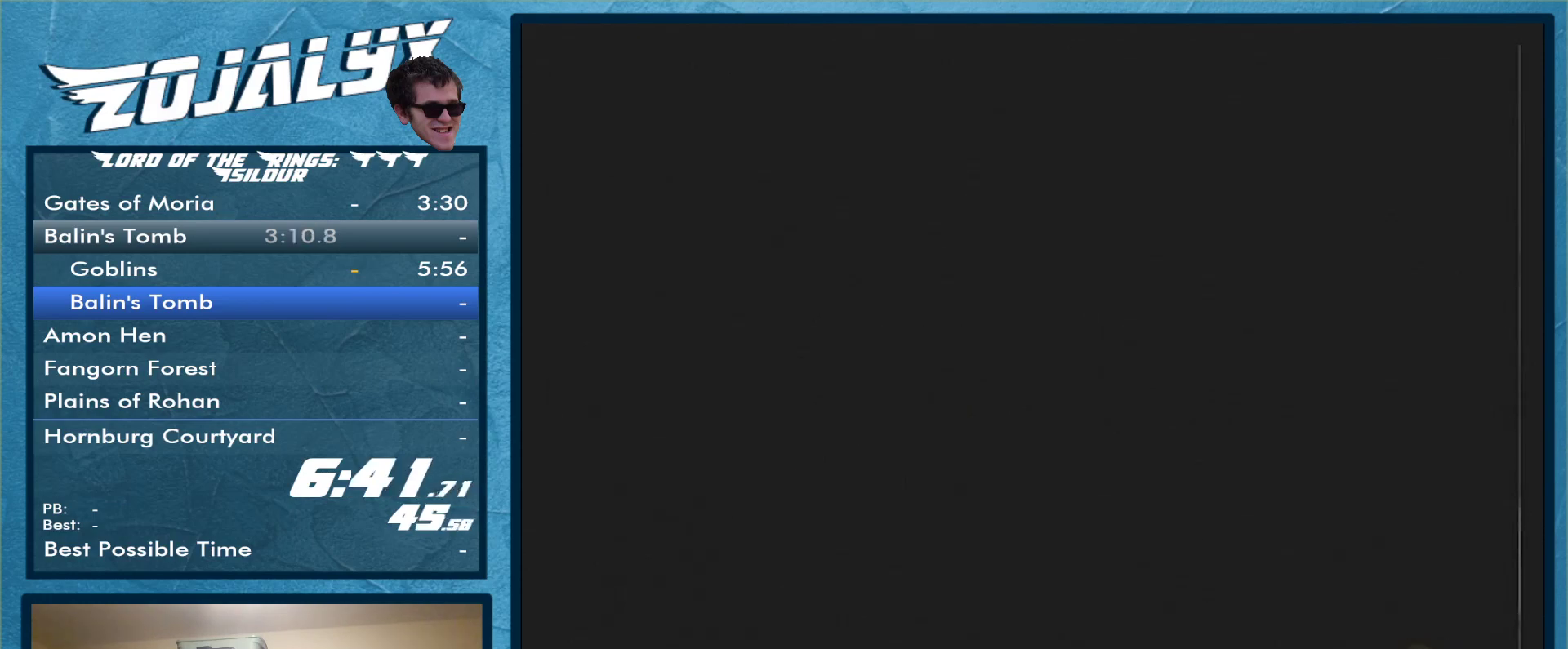
{"buttons": [], "left_stick": "left", "right_stick": "center", "events": [[200, "left_stick", "center"], [267, "left_stick", "left"], [367, "left_stick", "center"], [433, "left_stick", "left"]]}
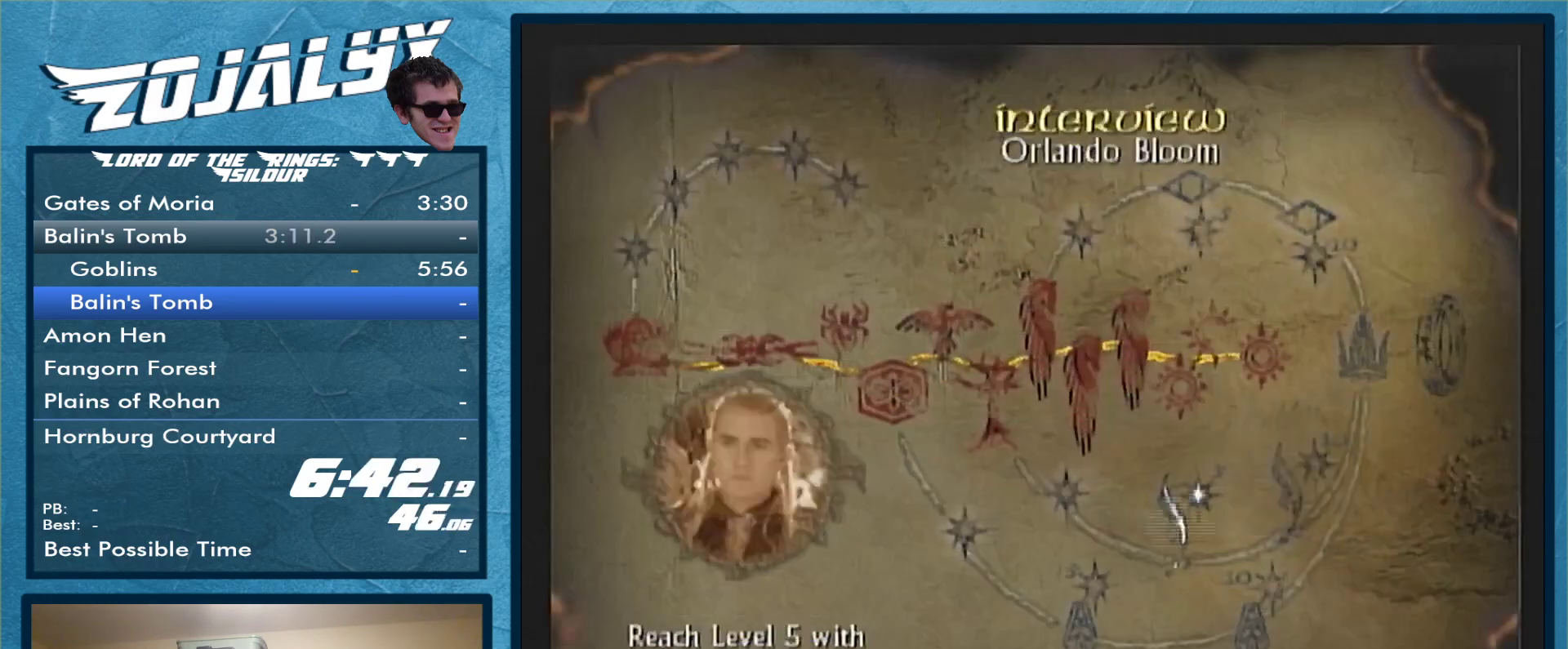
{"buttons": [], "left_stick": "left", "right_stick": "center", "events": [[33, "left_stick", "center"], [100, "left_stick", "left"], [333, "left_stick", "center"], [400, "left_stick", "left"]]}
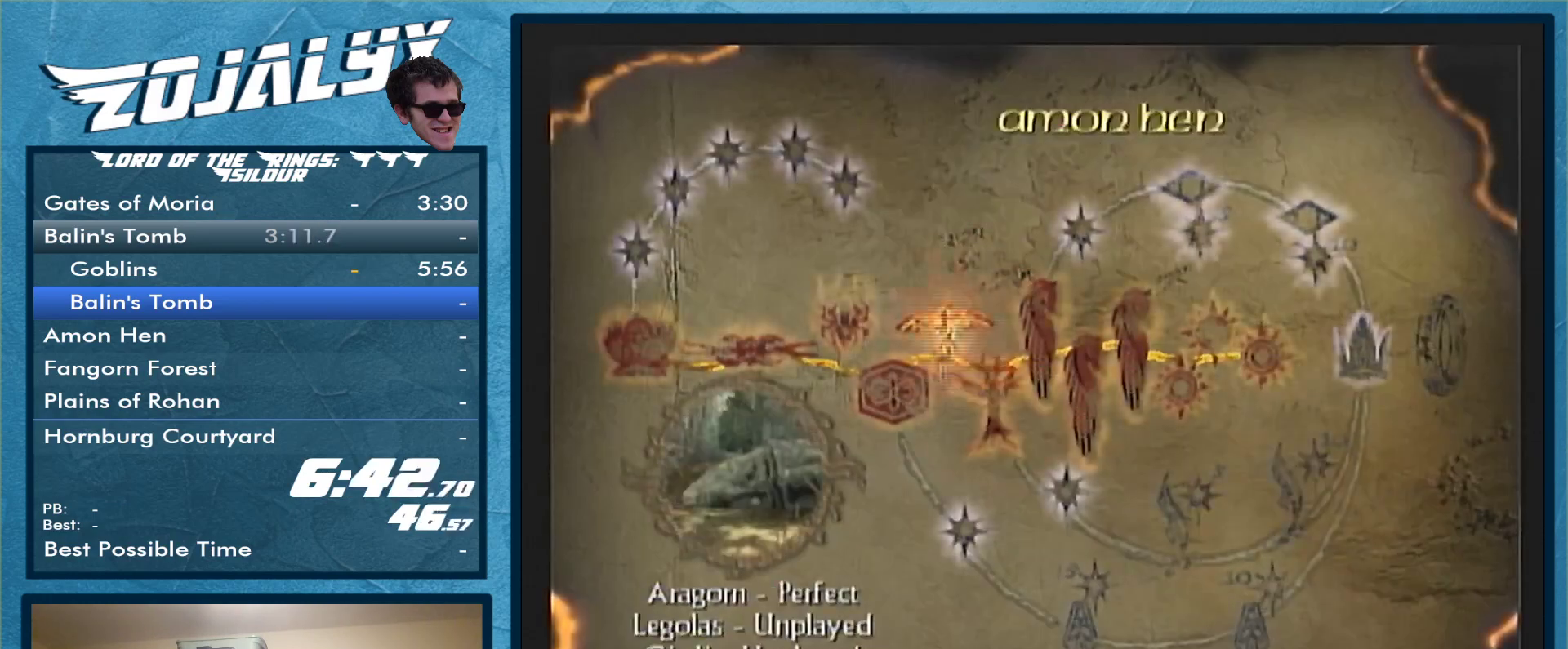
{"buttons": [], "left_stick": "center", "right_stick": "center", "events": [[33, "left_stick", "center"], [300, "A", "down"], [367, "A", "up"]]}
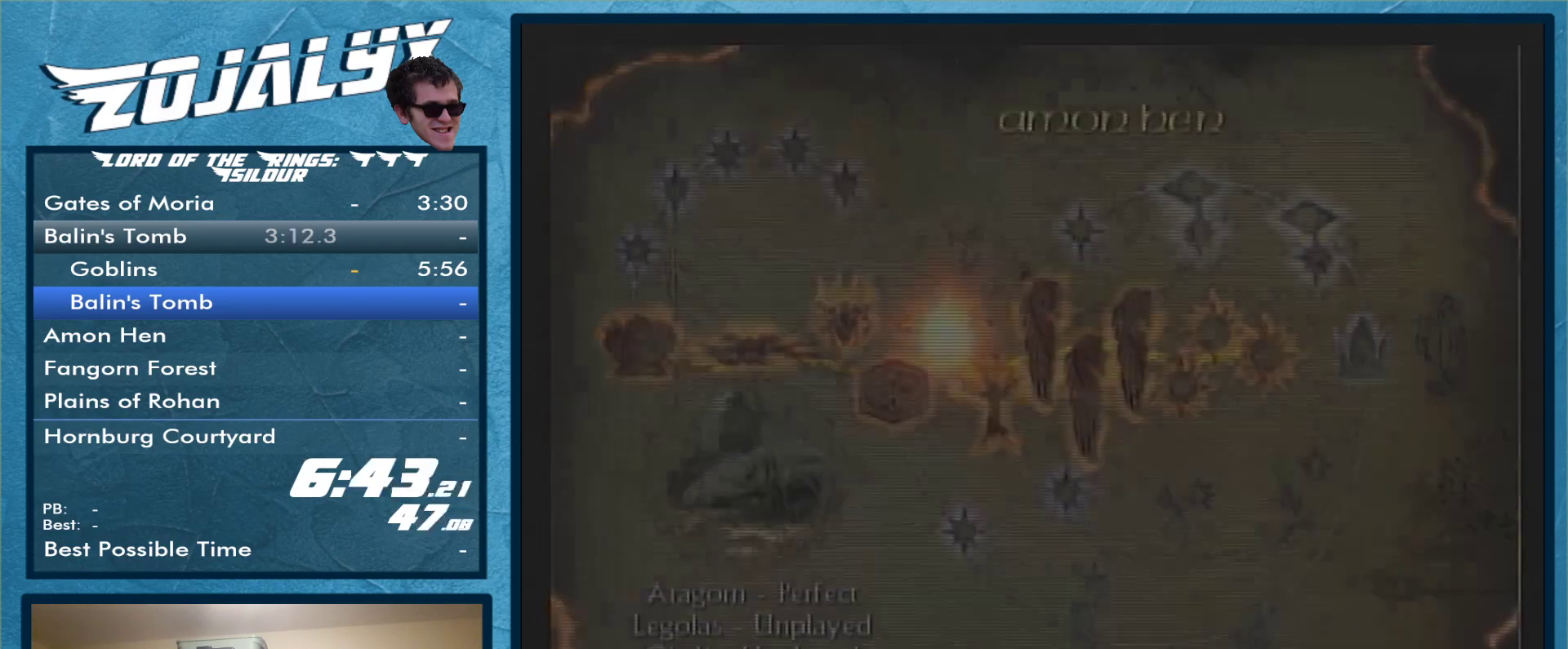
{"buttons": [], "left_stick": "left", "right_stick": "center", "events": [[267, "left_stick", "left"], [367, "left_stick", "center"], [433, "left_stick", "left"]]}
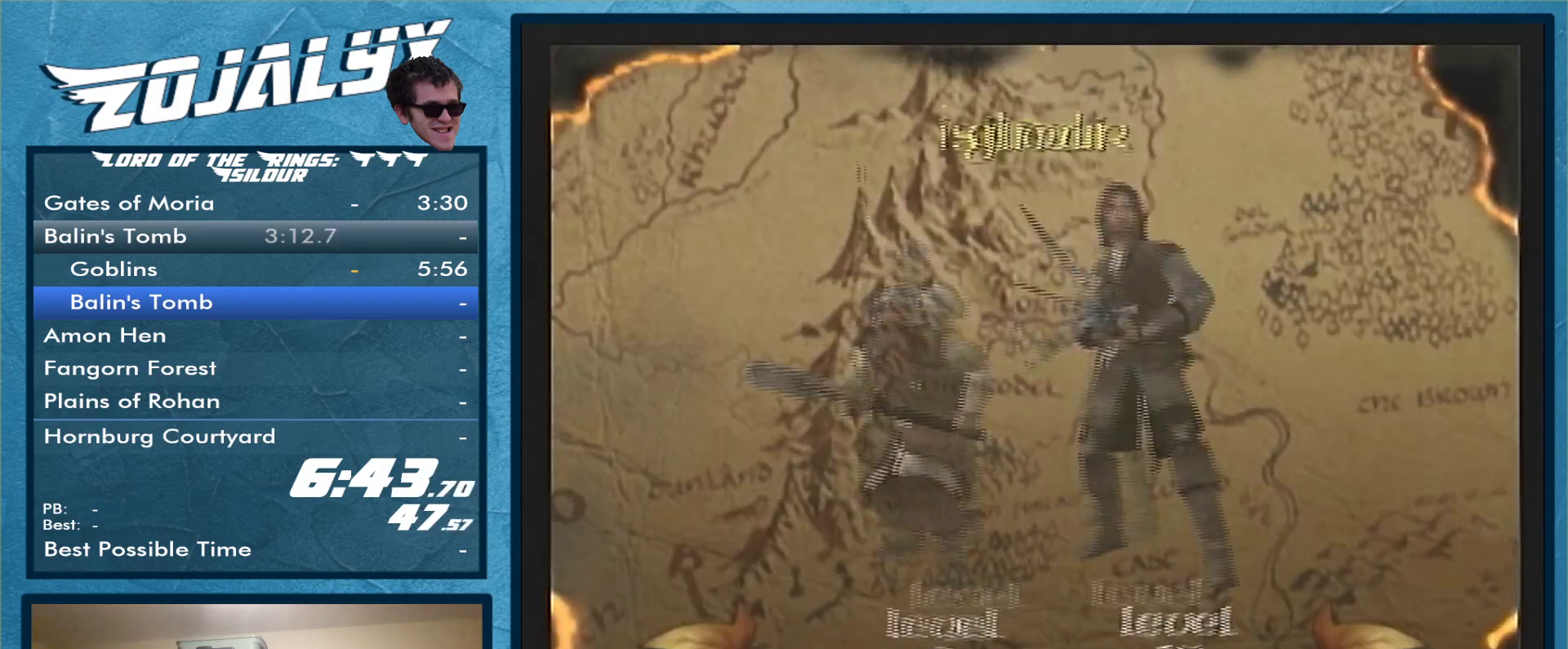
{"buttons": ["A"], "left_stick": "center", "right_stick": "center", "events": [[33, "left_stick", "center"], [333, "A", "down"], [400, "A", "up"], [500, "A", "down"]]}
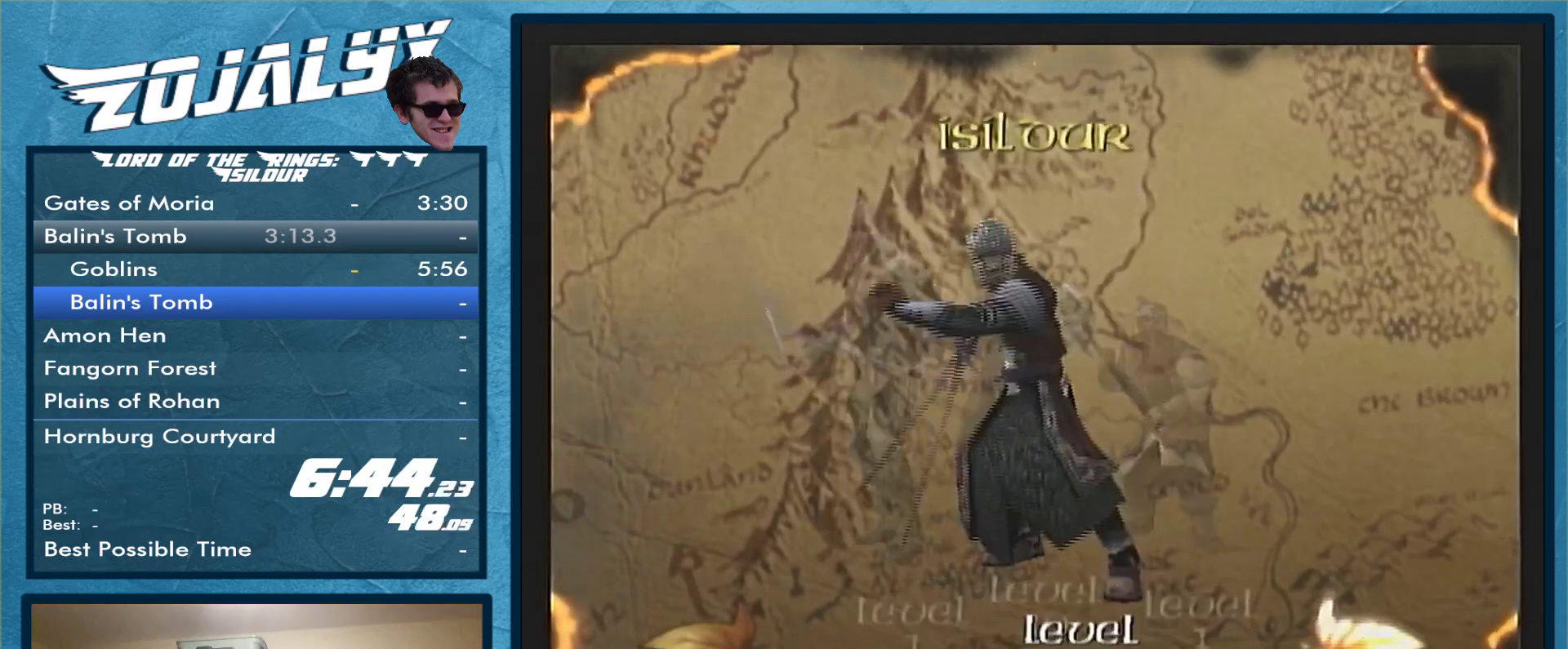
{"buttons": [], "left_stick": "center", "right_stick": "center", "events": [[67, "A", "up"]]}
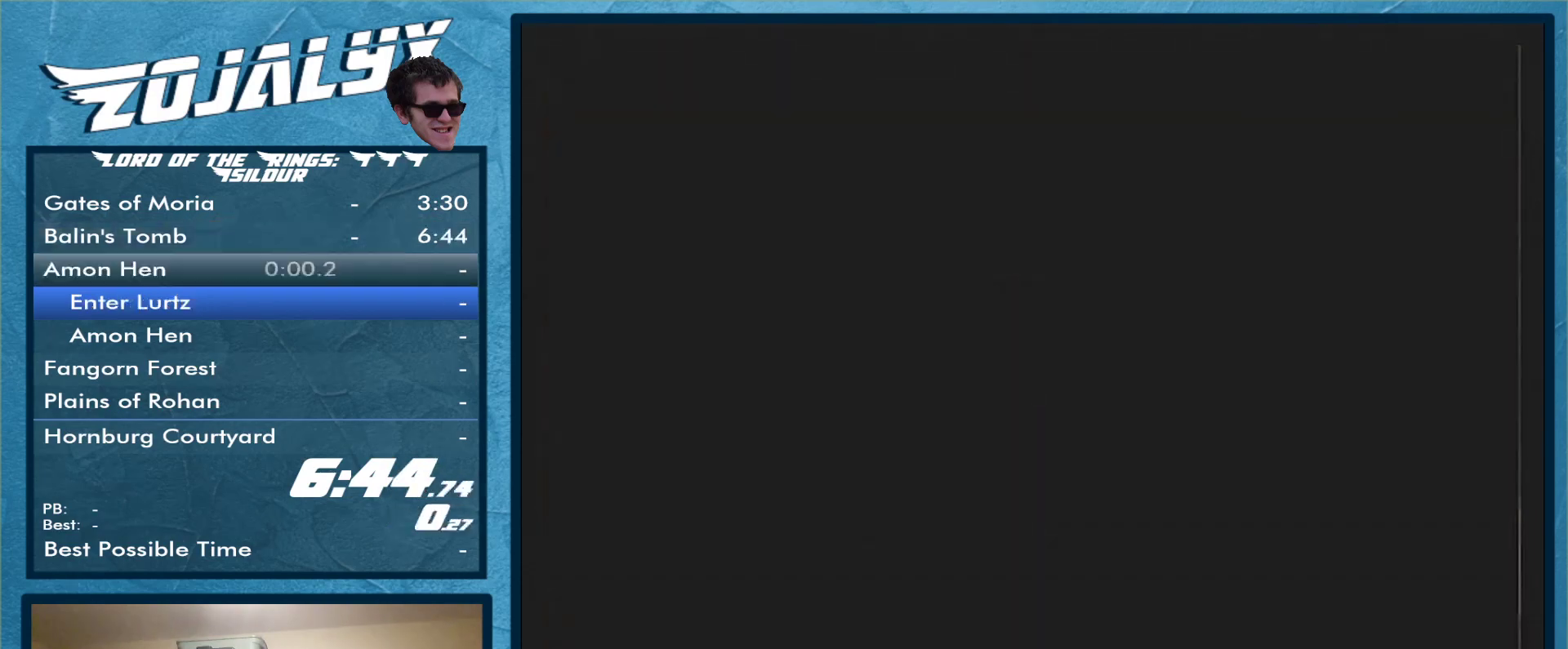
{"buttons": [], "left_stick": "center", "right_stick": "center", "events": [[133, "A", "down"], [233, "A", "up"], [333, "A", "down"], [433, "A", "up"]]}
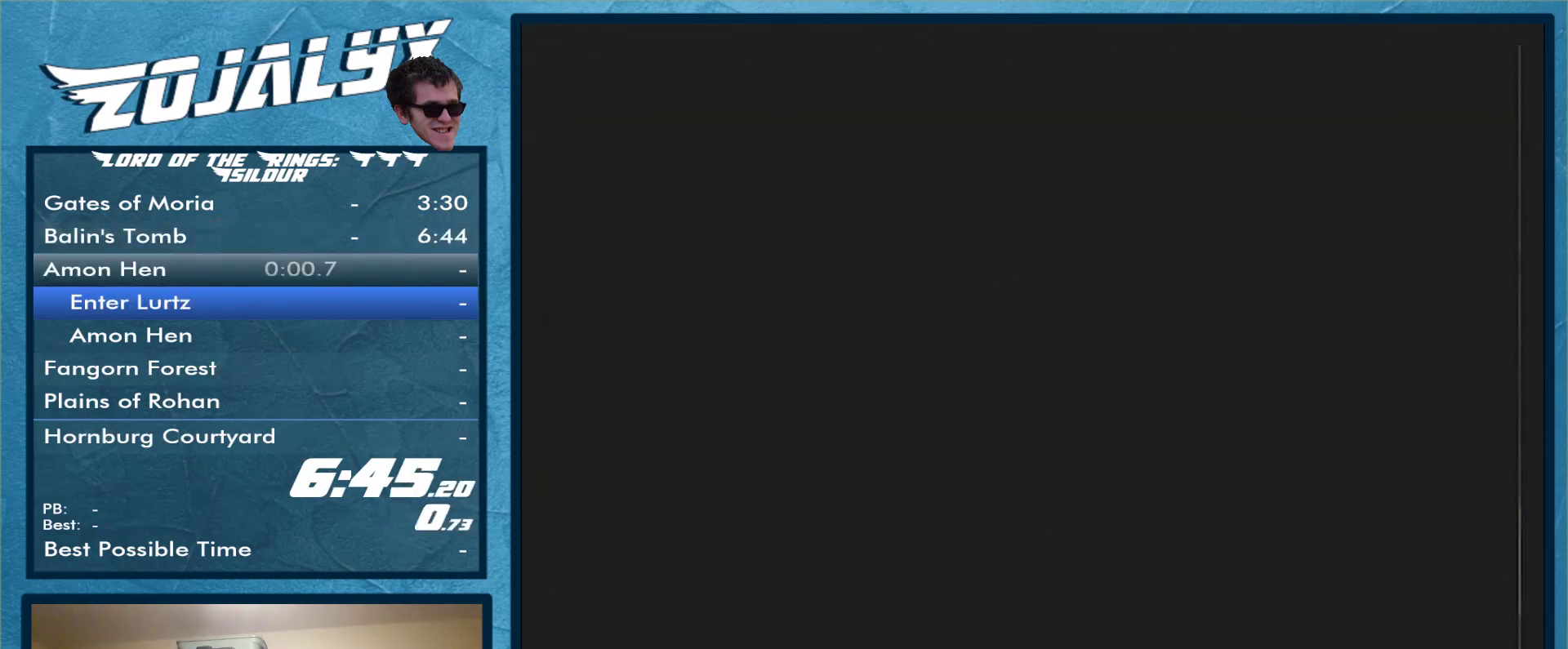
{"buttons": [], "left_stick": "center", "right_stick": "center", "events": [[33, "A", "down"], [100, "A", "up"], [167, "A", "down"], [267, "A", "up"], [333, "A", "down"], [433, "A", "up"]]}
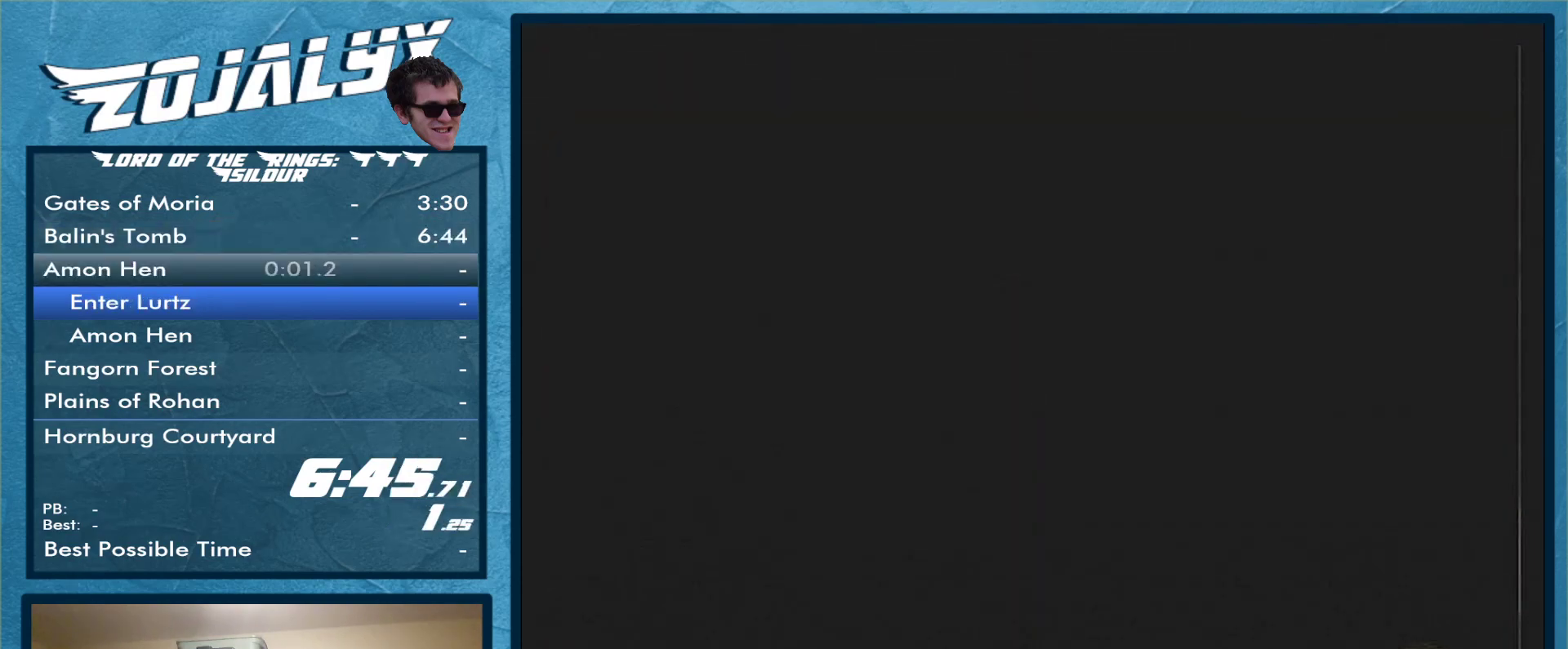
{"buttons": ["A"], "left_stick": "center", "right_stick": "center", "events": [[33, "A", "down"], [100, "A", "up"], [133, "A", "down"], [233, "A", "up"], [300, "A", "down"], [400, "A", "up"], [467, "A", "down"]]}
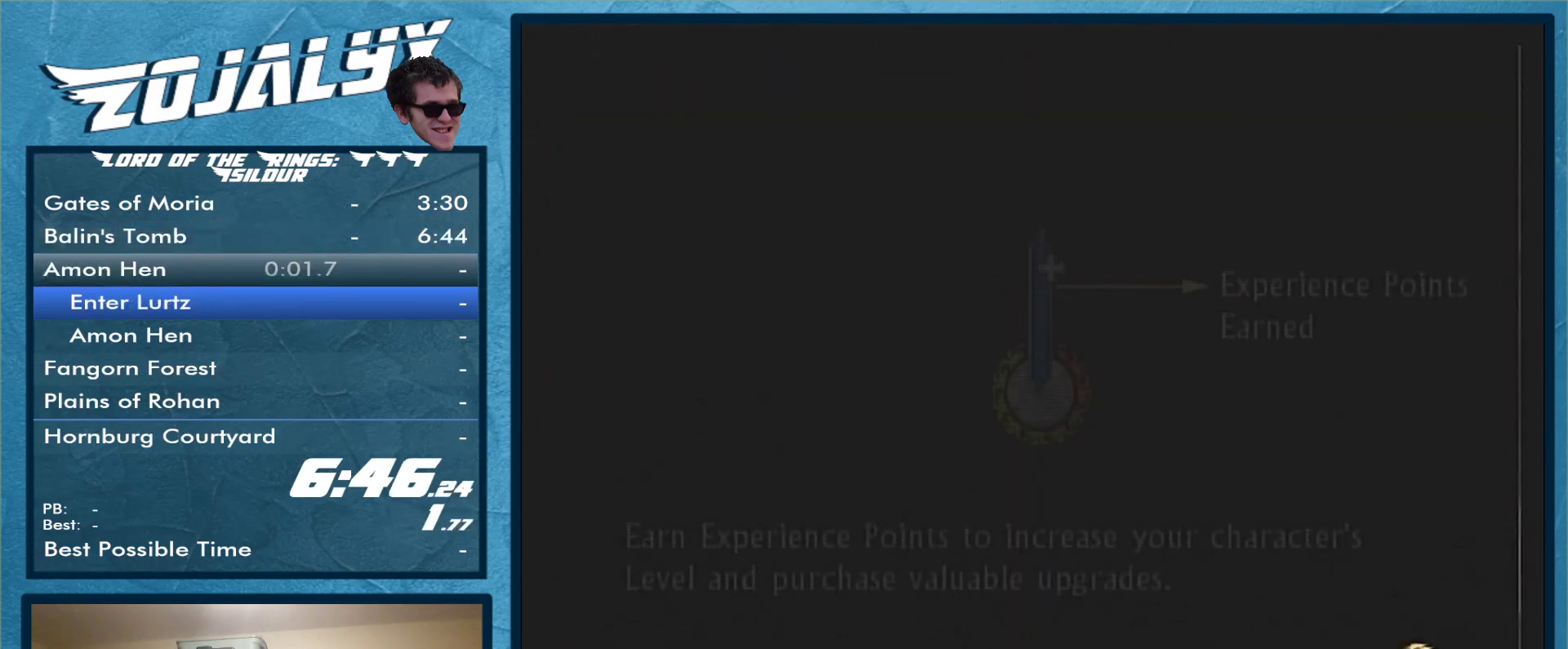
{"buttons": ["A"], "left_stick": "center", "right_stick": "center", "events": [[33, "A", "up"], [100, "A", "down"], [133, "A", "up"], [233, "A", "down"], [300, "A", "up"], [500, "A", "down"]]}
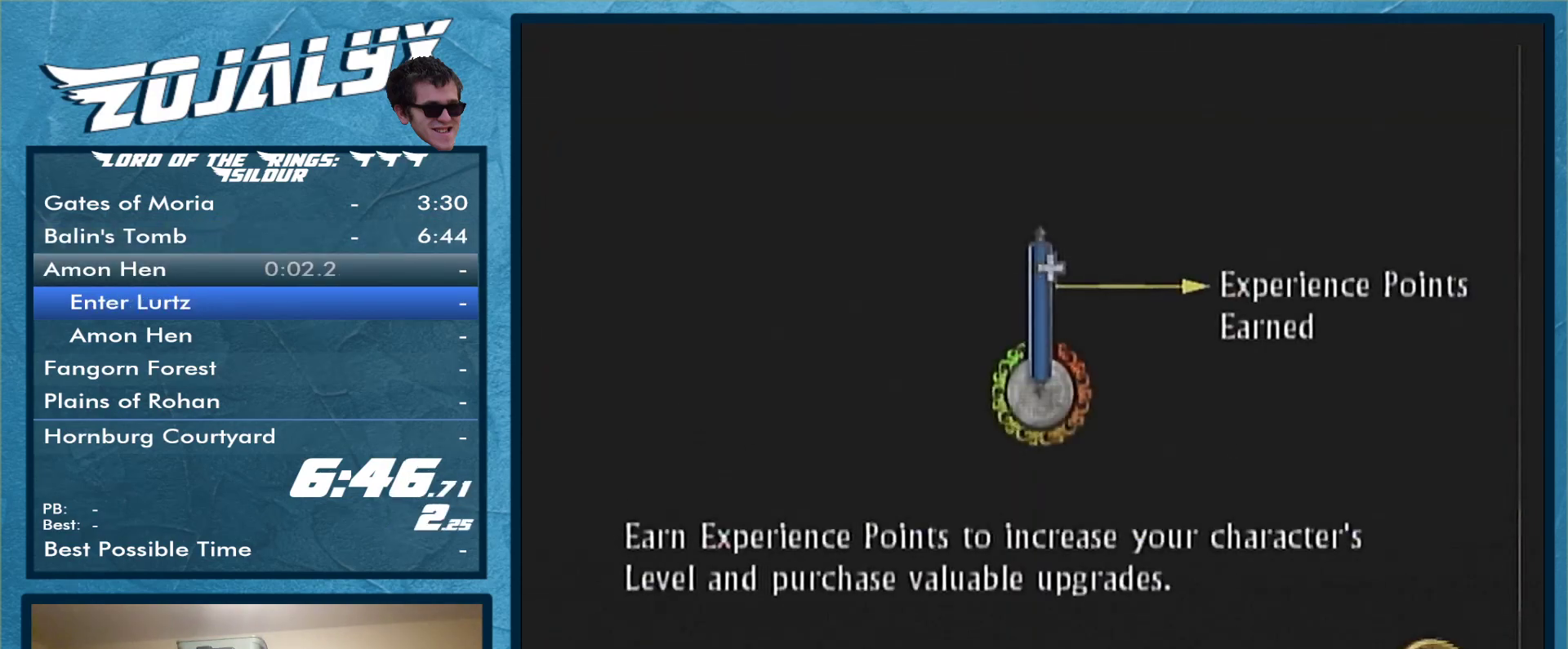
{"buttons": [], "left_stick": "center", "right_stick": "center", "events": [[67, "A", "up"], [100, "A", "down"], [167, "A", "up"], [233, "A", "down"], [300, "A", "up"], [367, "A", "down"], [433, "A", "up"]]}
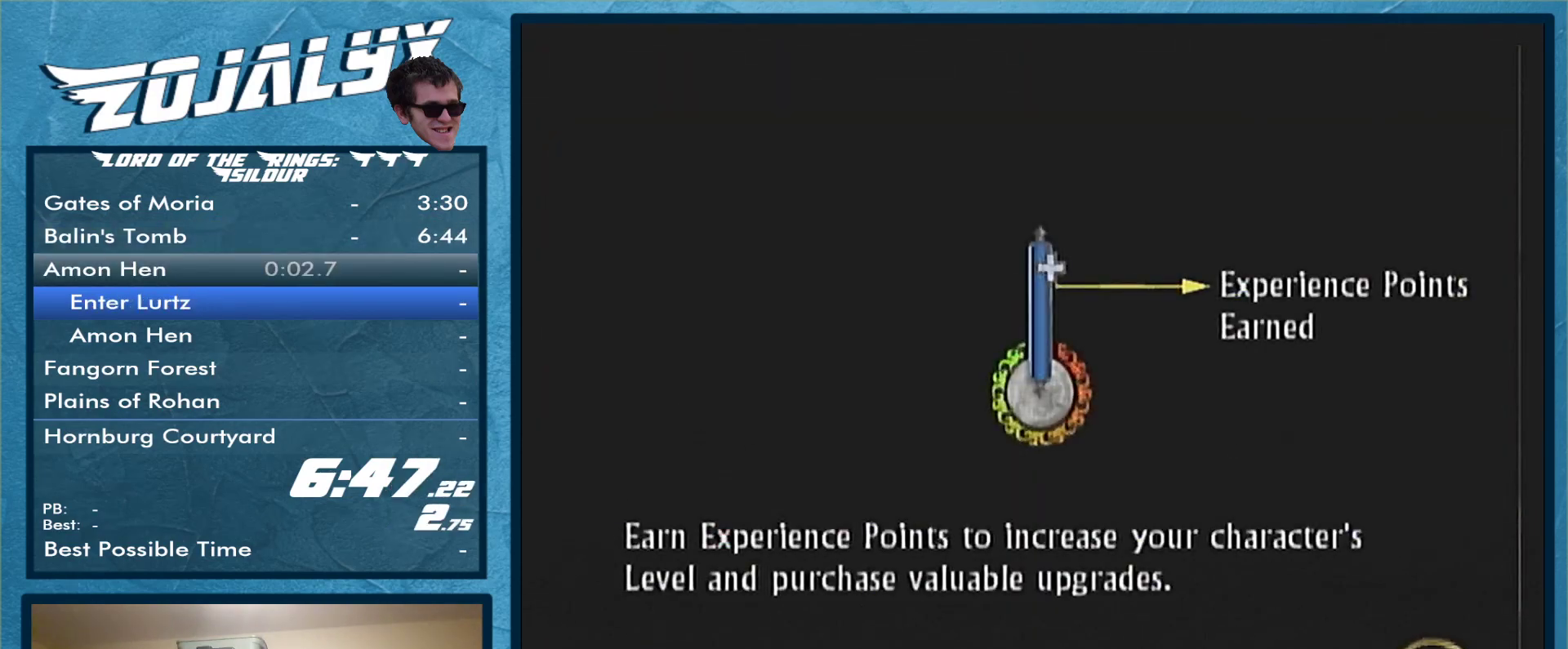
{"buttons": [], "left_stick": "center", "right_stick": "center", "events": [[33, "A", "down"], [100, "A", "up"], [467, "A", "down"], [500, "A", "up"]]}
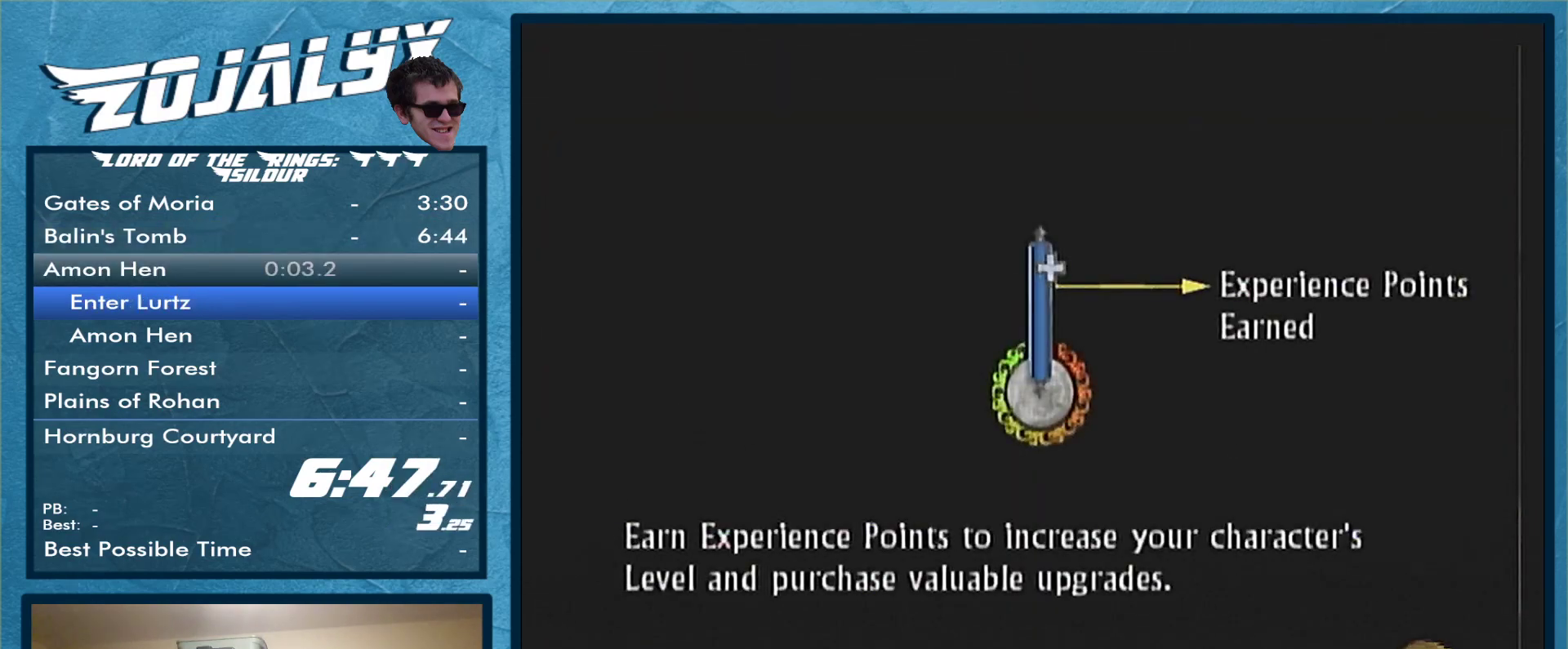
{"buttons": ["B"], "left_stick": "center", "right_stick": "center", "events": [[233, "B", "down"], [267, "B", "up"], [367, "B", "down"], [400, "B", "up"], [500, "B", "down"]]}